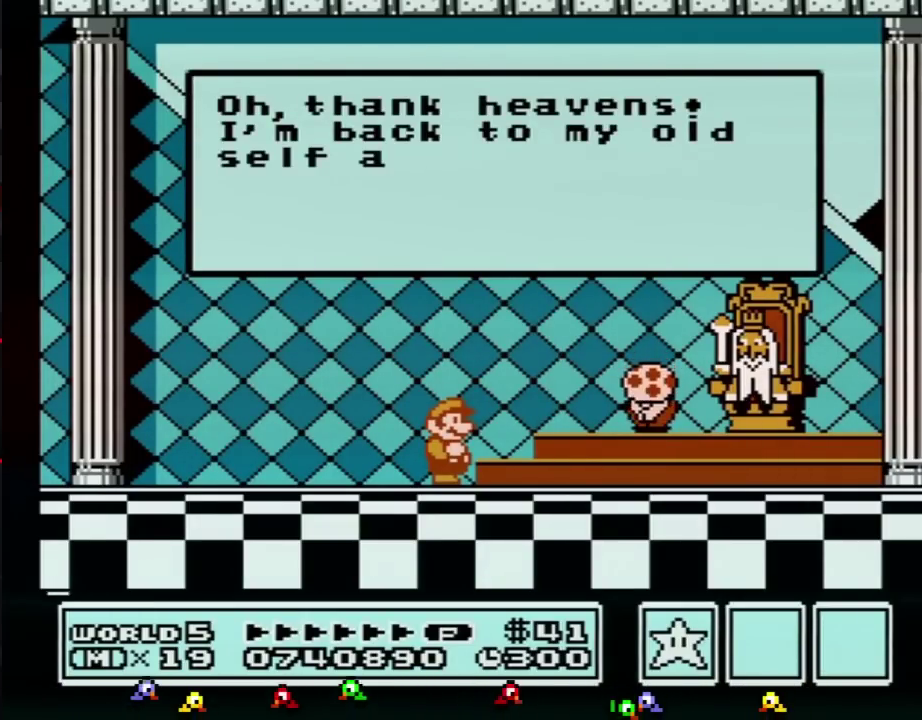
Gameplay with a controller (Nintendo layout); each line is a JSON object with the inputs held at the frame after it. "events" lists button and stick changes between this image and that frame as [ms after this image, input, new state], when the widget could be followed in between. Not read: L3 R3.
{"buttons": ["A"]}
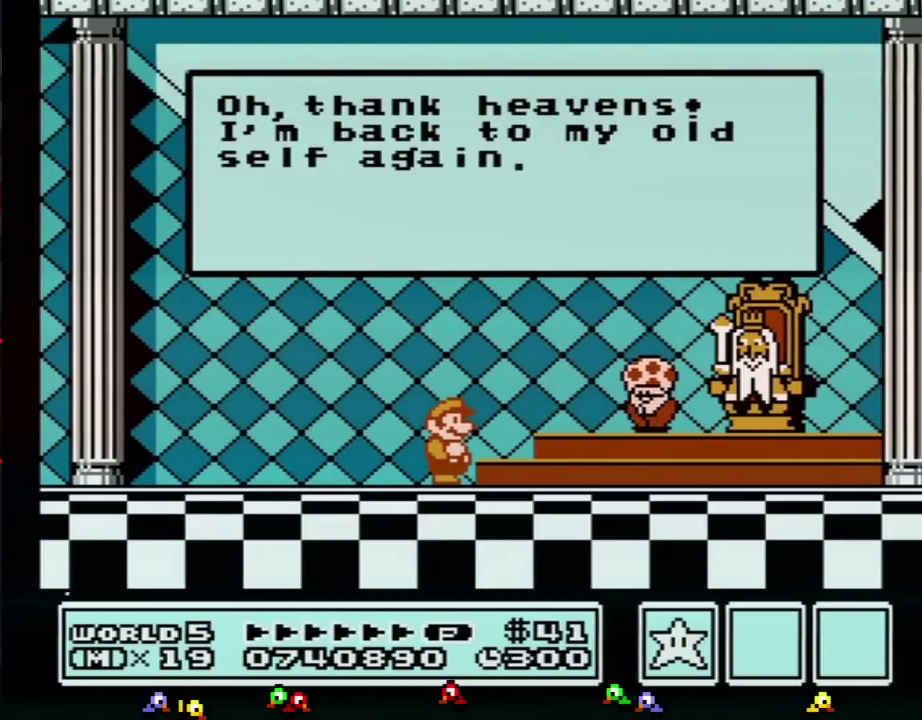
{"buttons": ["A"], "events": []}
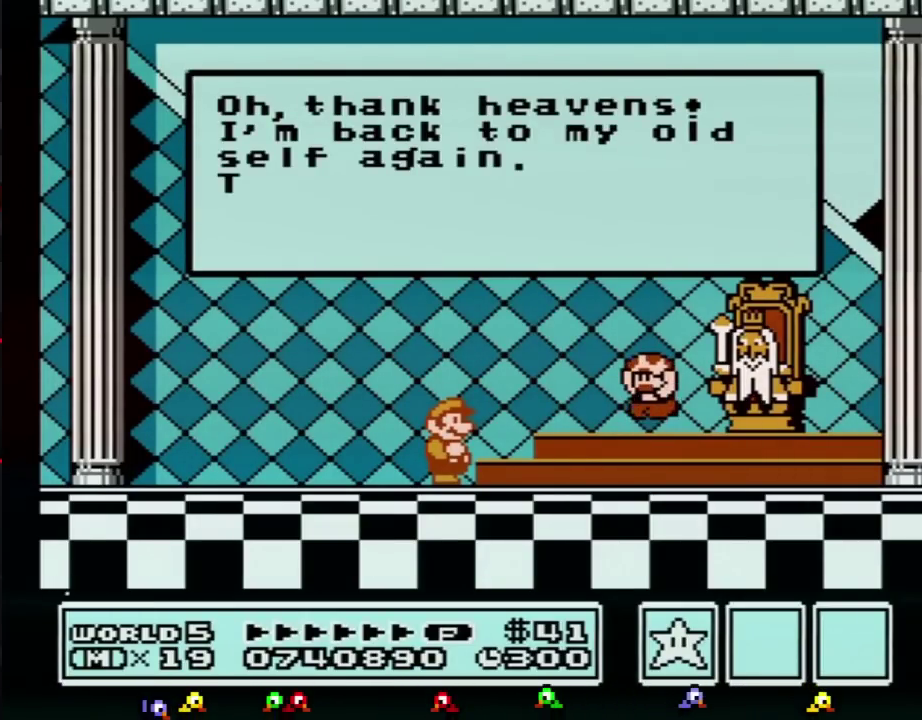
{"buttons": []}
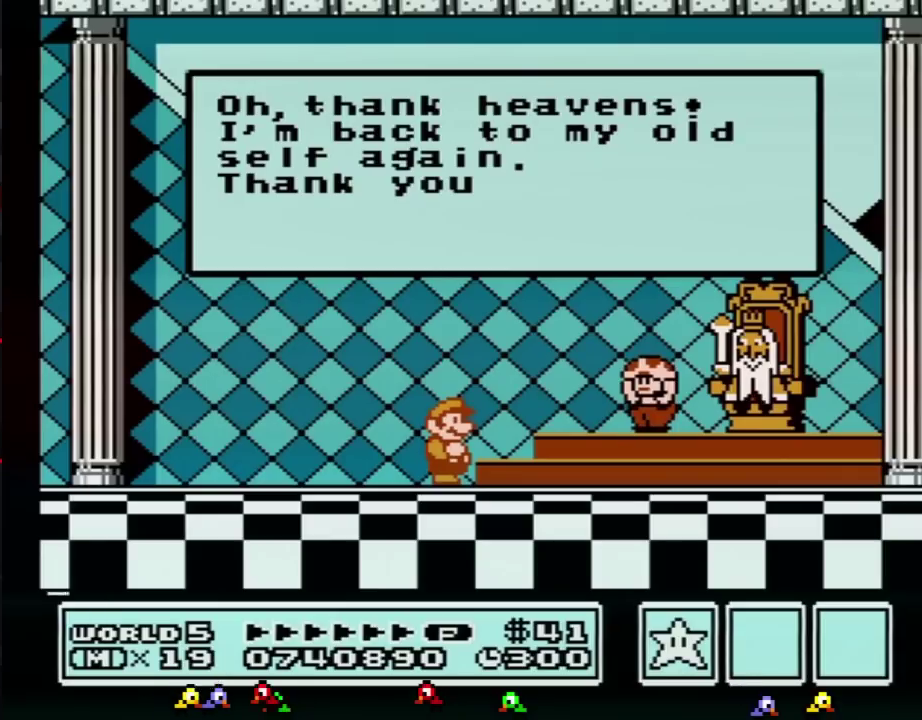
{"buttons": [], "events": []}
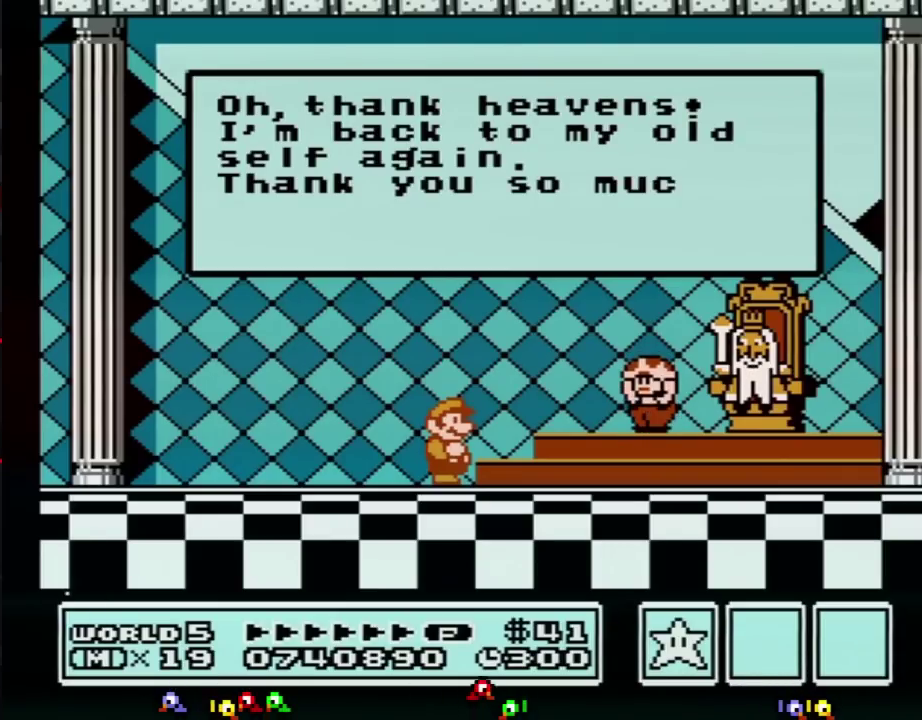
{"buttons": [], "events": []}
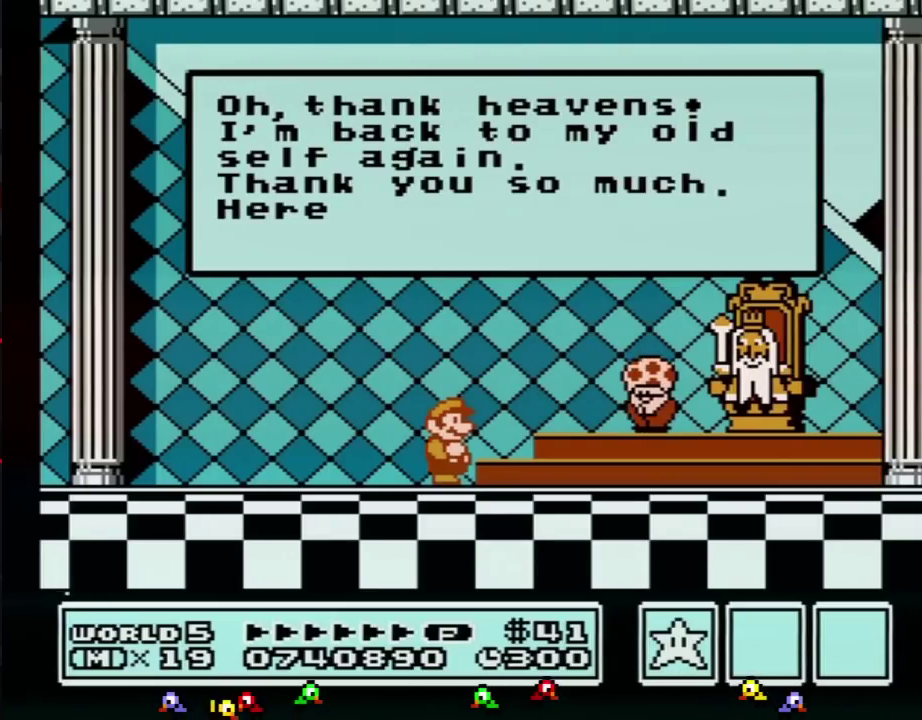
{"buttons": [], "events": []}
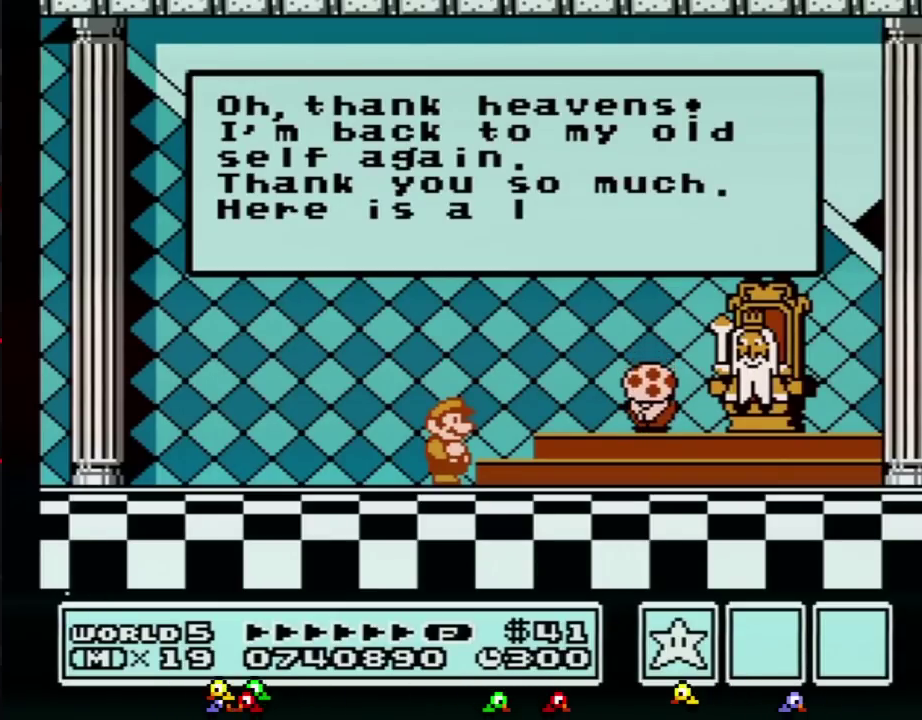
{"buttons": ["A"]}
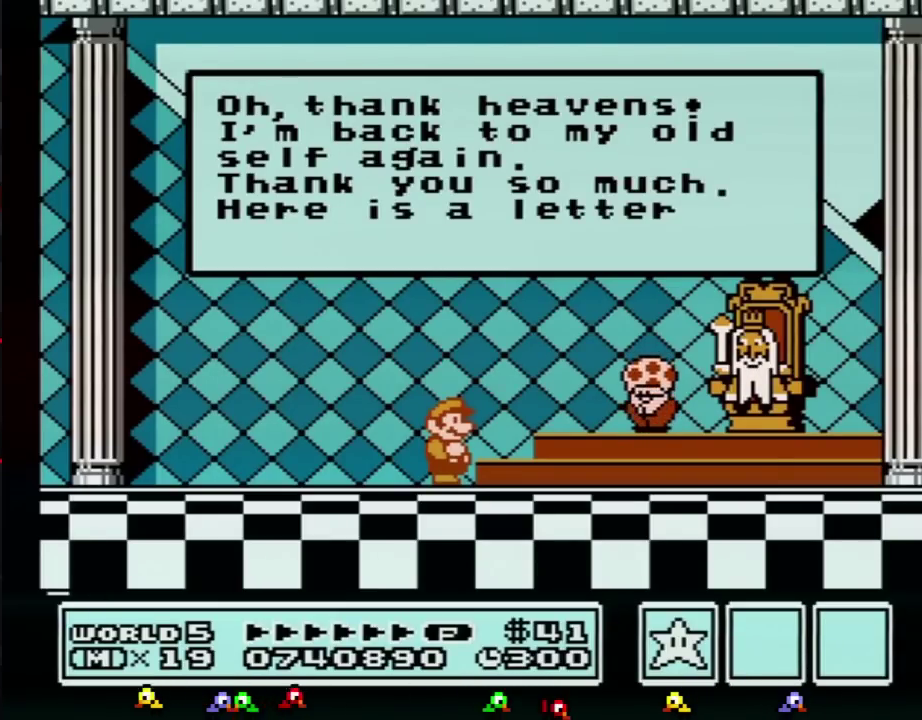
{"buttons": ["A"], "events": []}
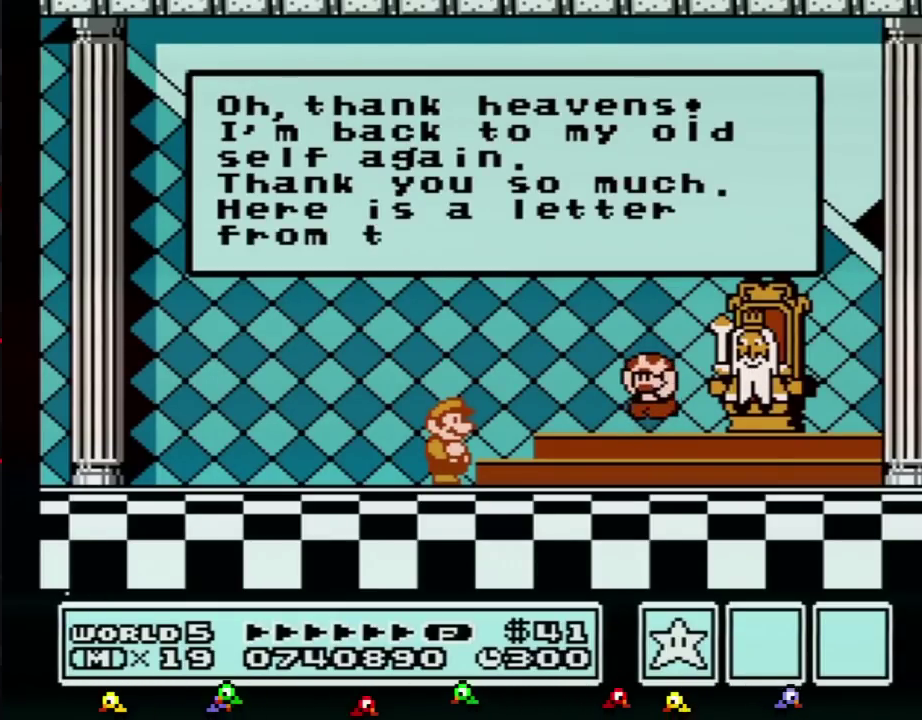
{"buttons": []}
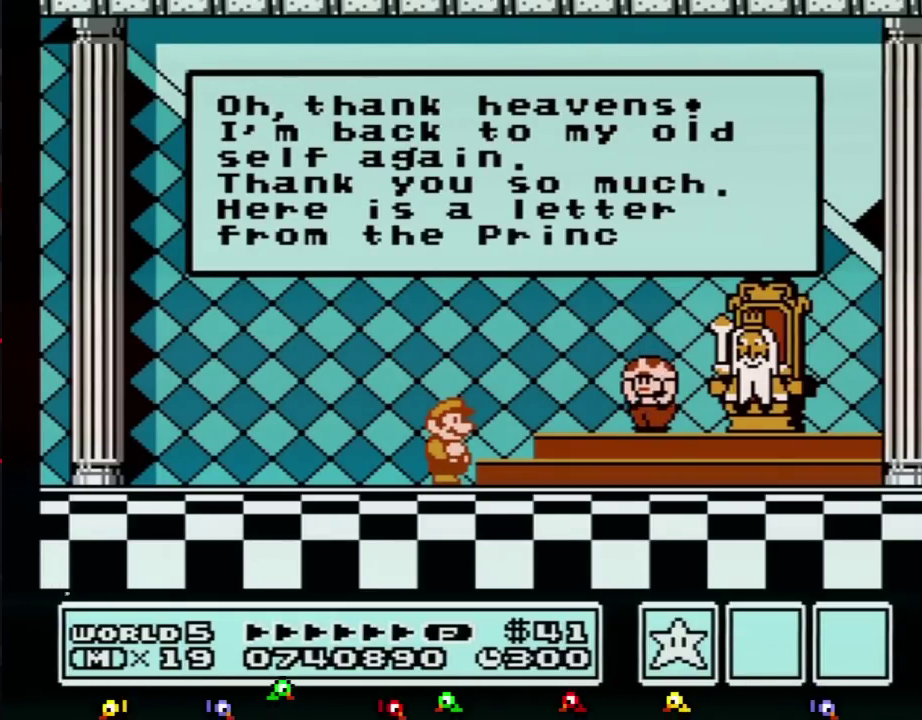
{"buttons": [], "events": []}
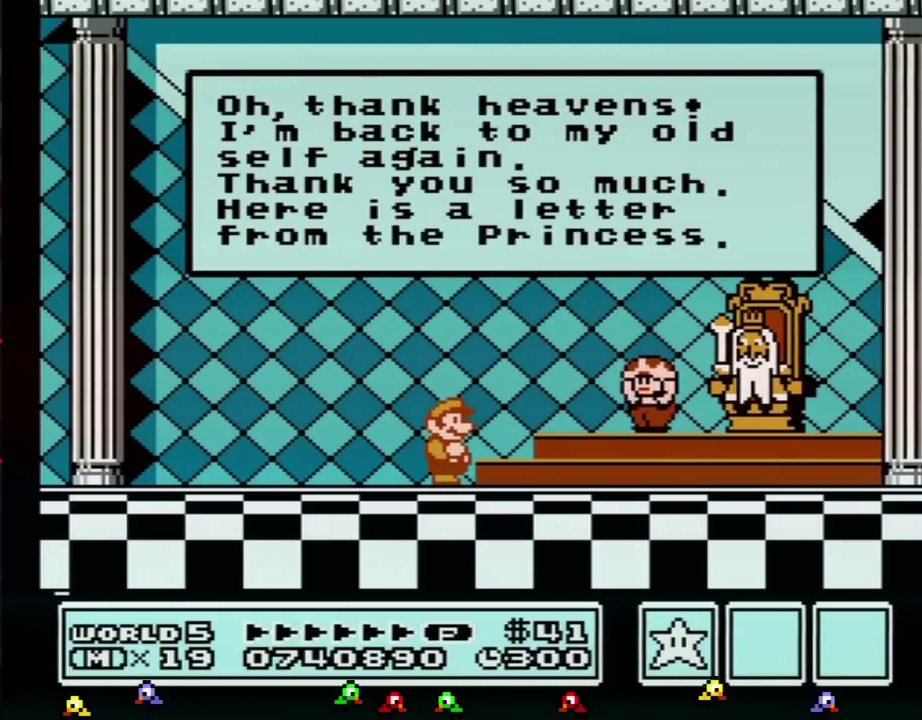
{"buttons": ["A"]}
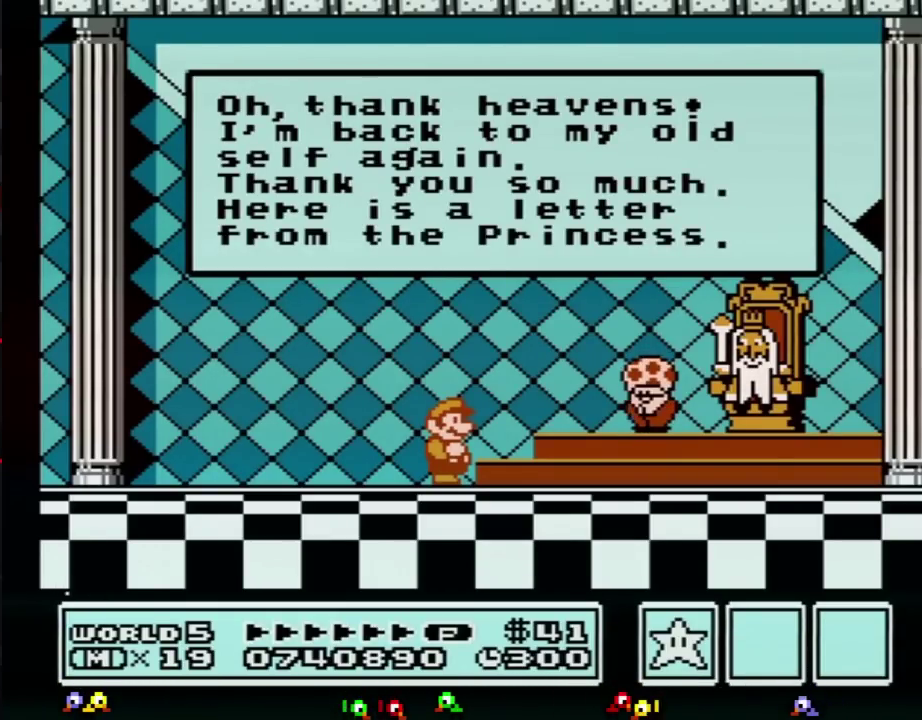
{"buttons": ["A"], "events": []}
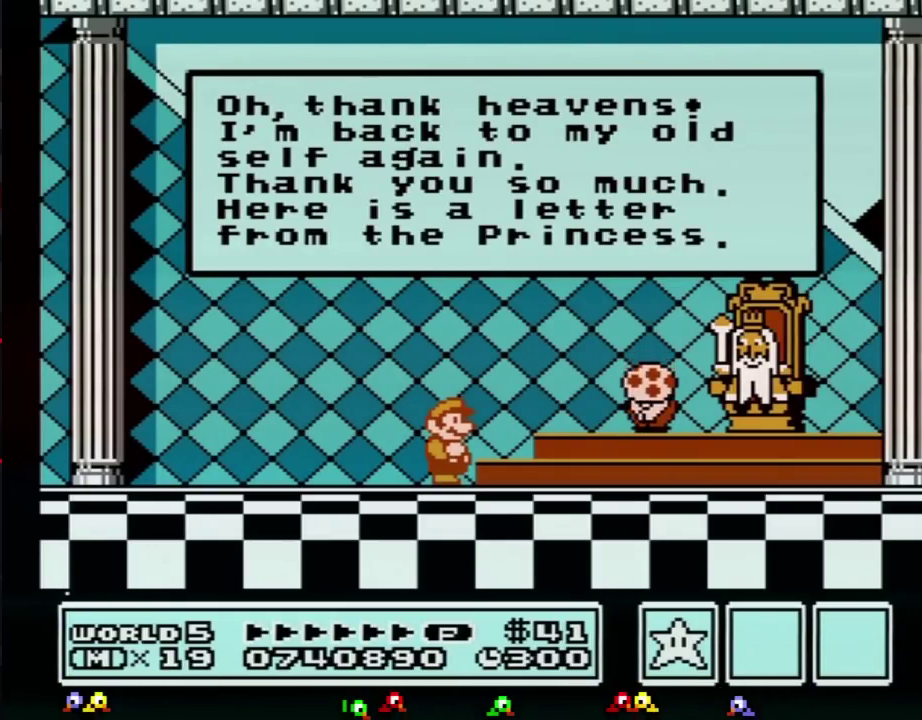
{"buttons": []}
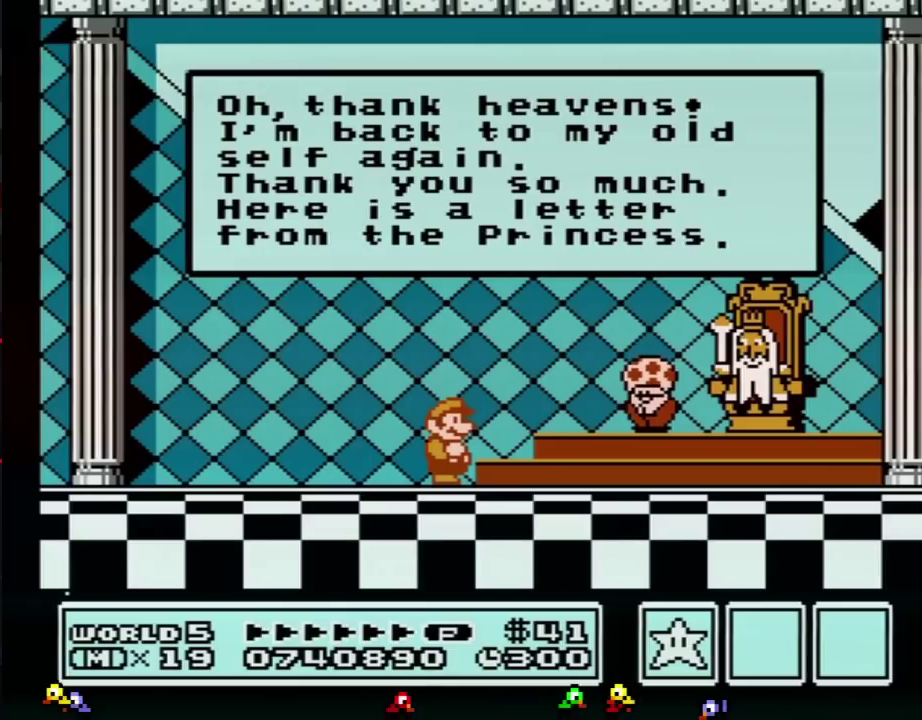
{"buttons": [], "events": []}
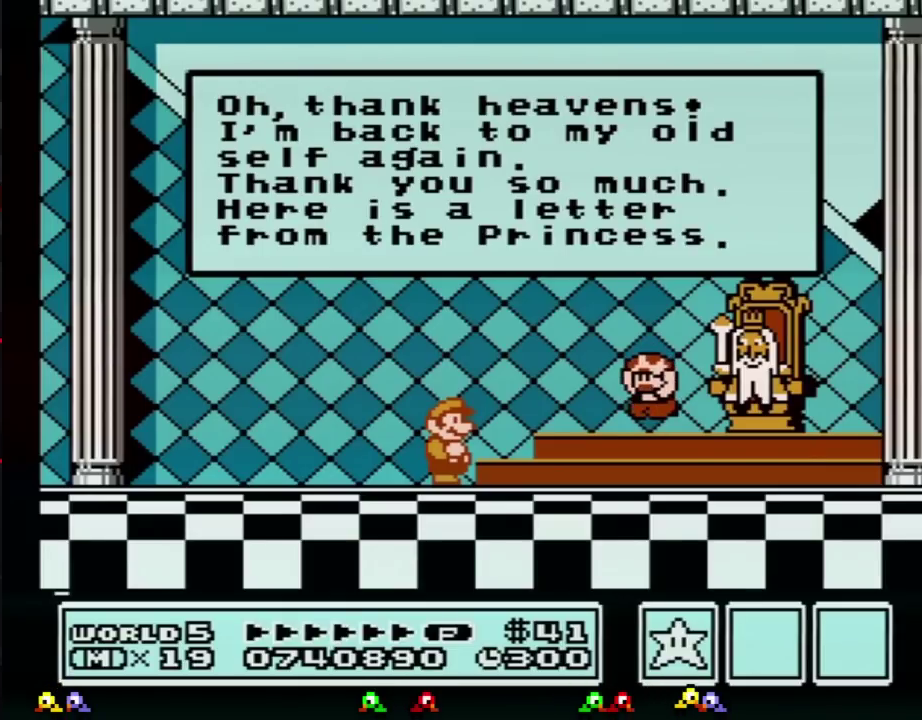
{"buttons": [], "events": []}
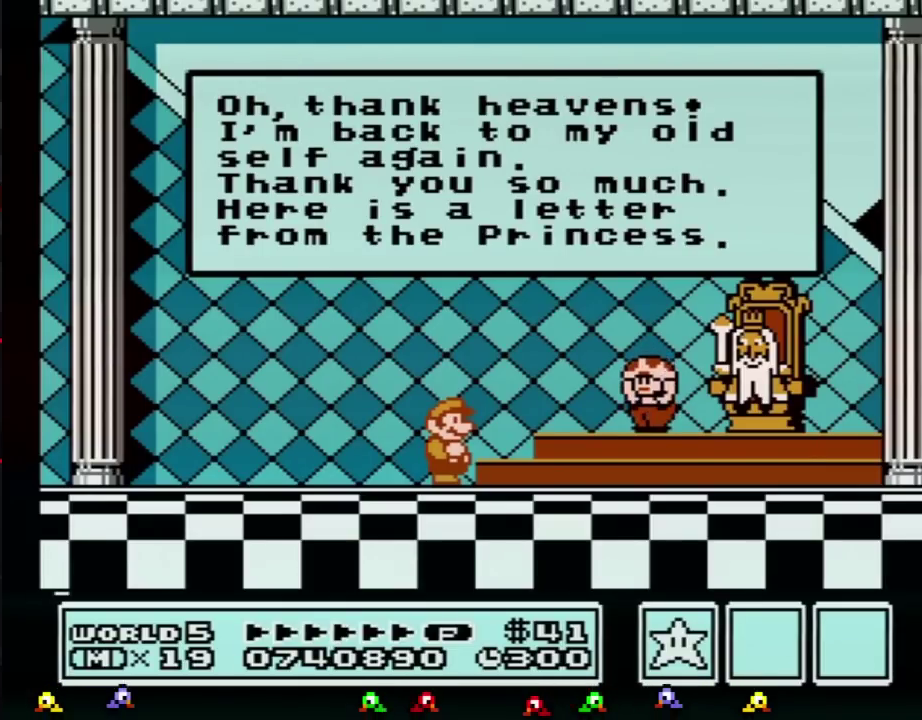
{"buttons": [], "events": []}
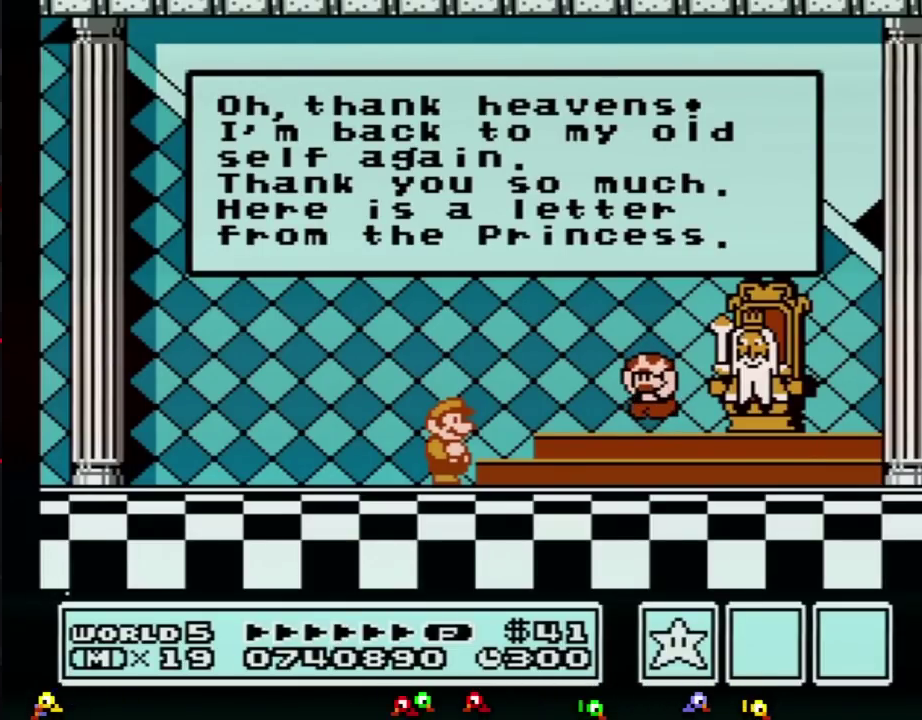
{"buttons": ["A"]}
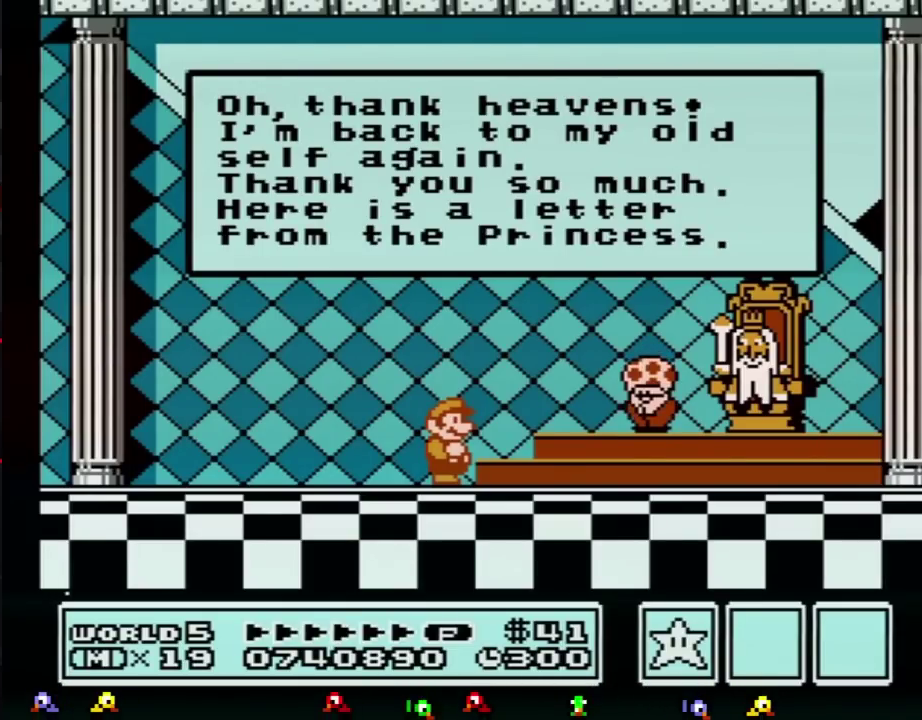
{"buttons": []}
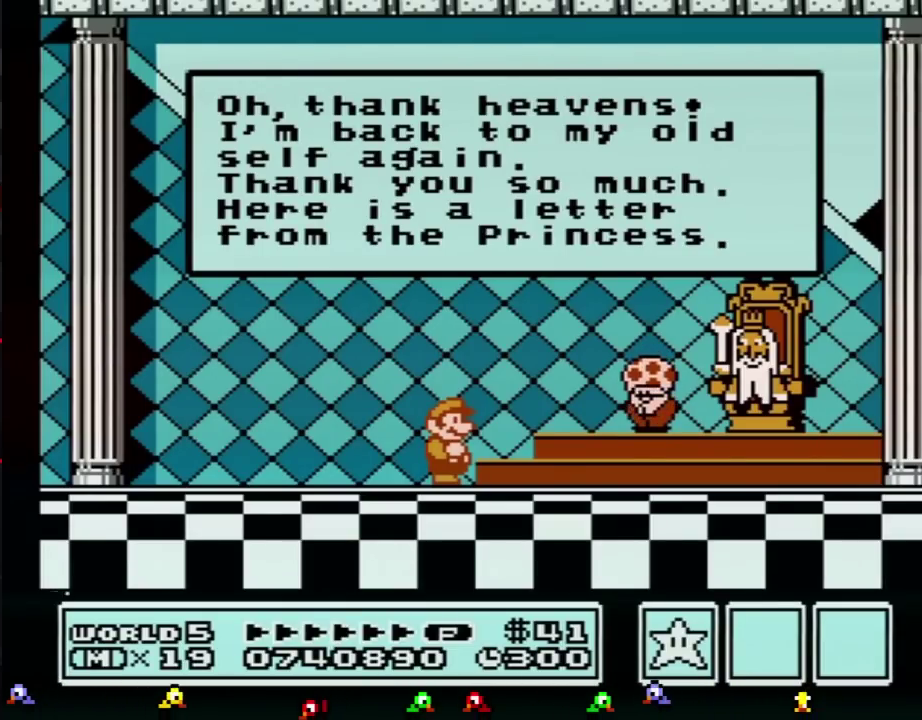
{"buttons": ["A"]}
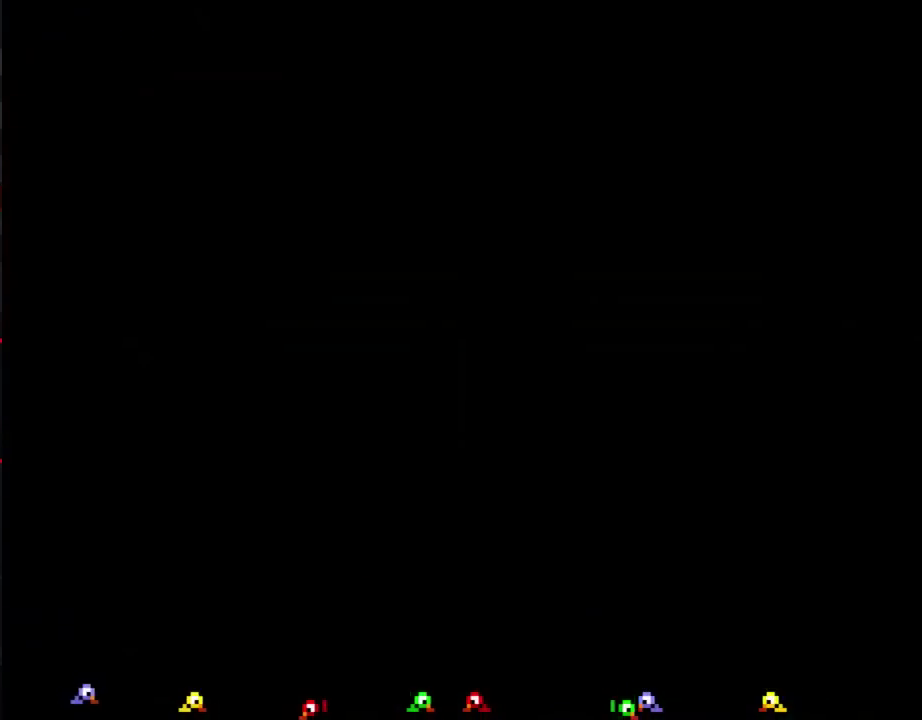
{"buttons": ["A"], "events": []}
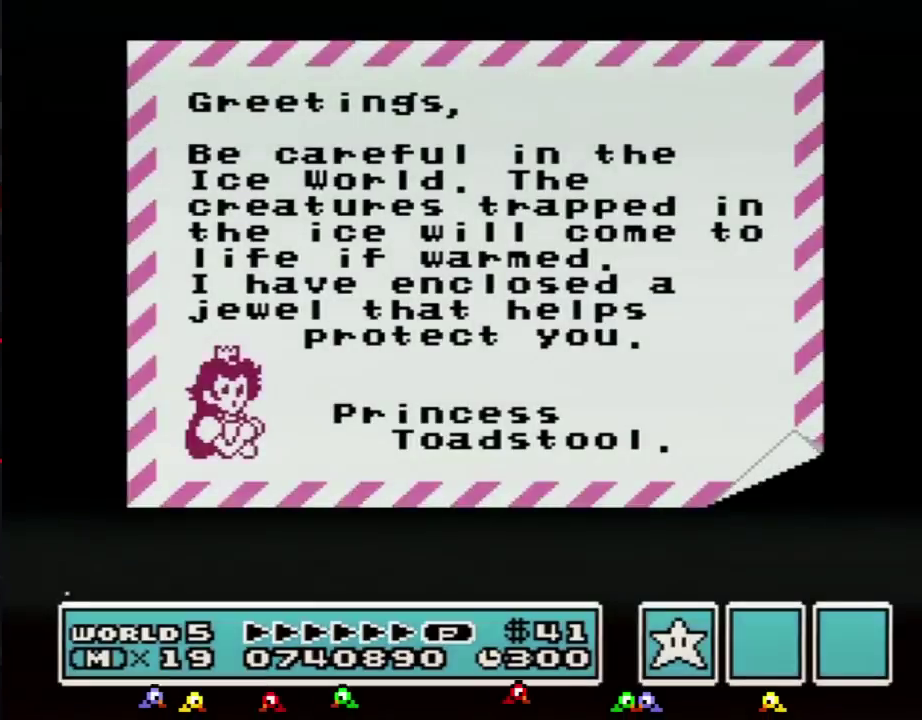
{"buttons": []}
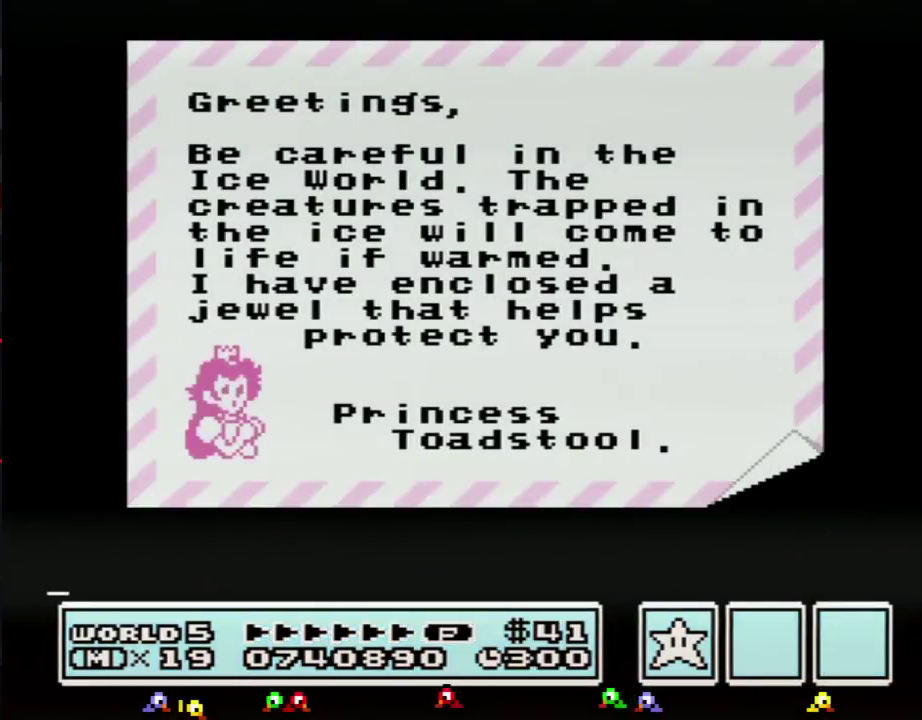
{"buttons": ["A"]}
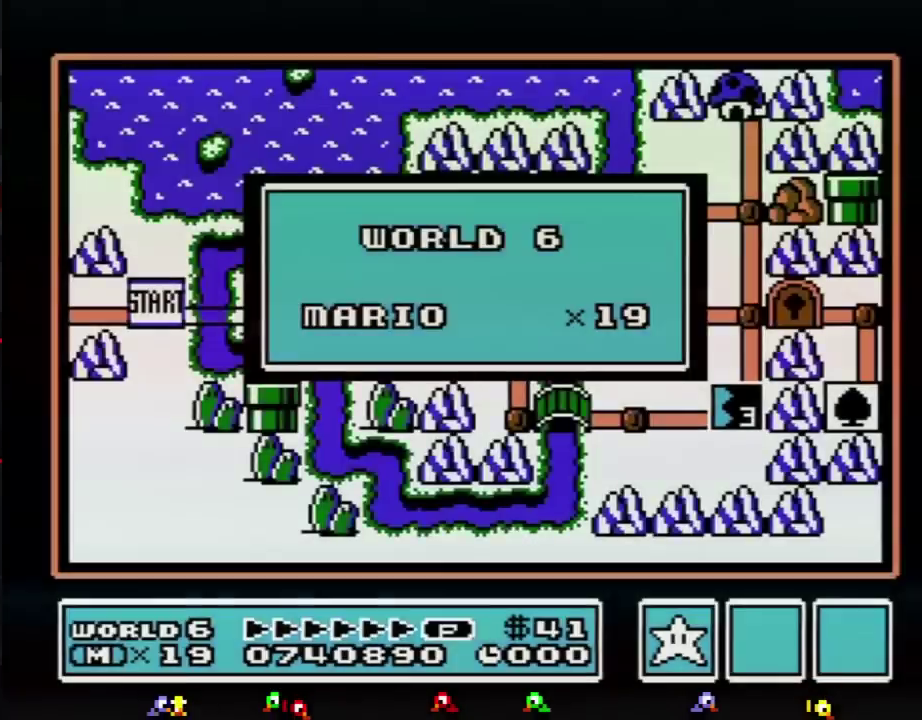
{"buttons": []}
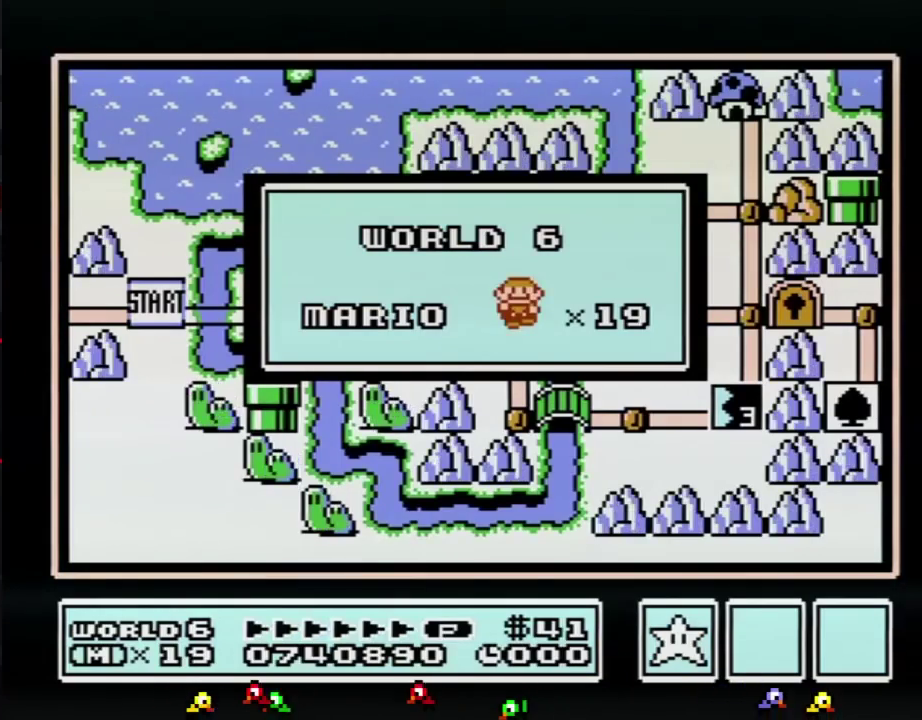
{"buttons": [], "events": []}
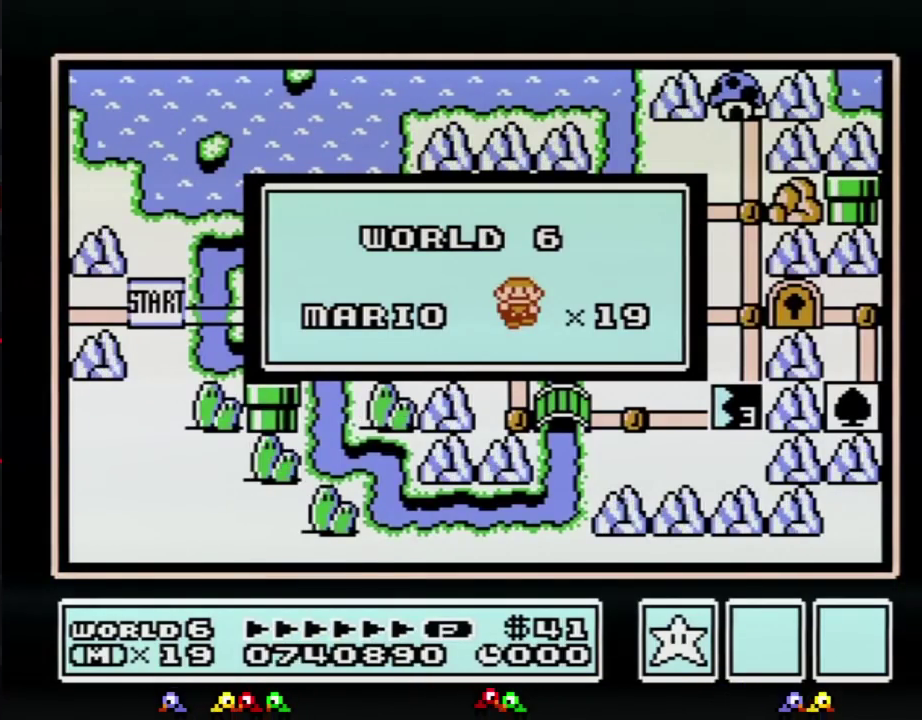
{"buttons": [], "events": []}
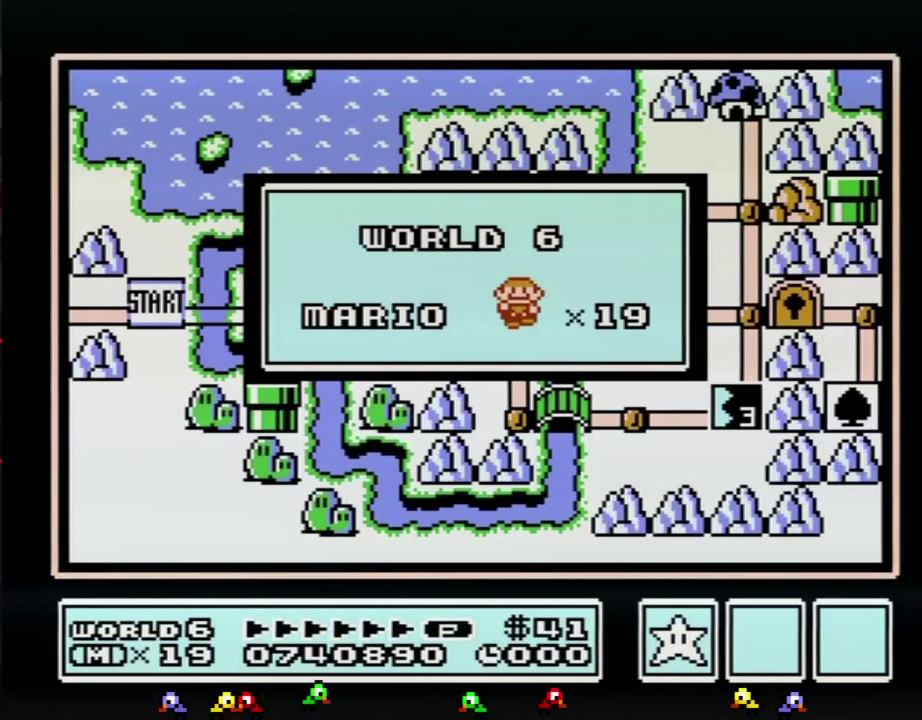
{"buttons": [], "events": []}
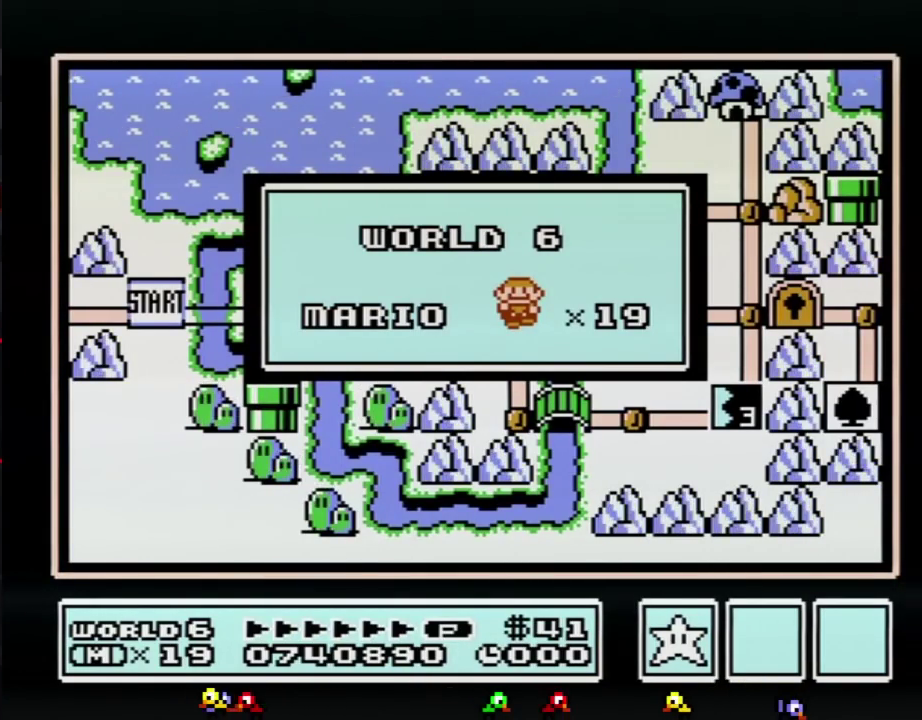
{"buttons": [], "events": []}
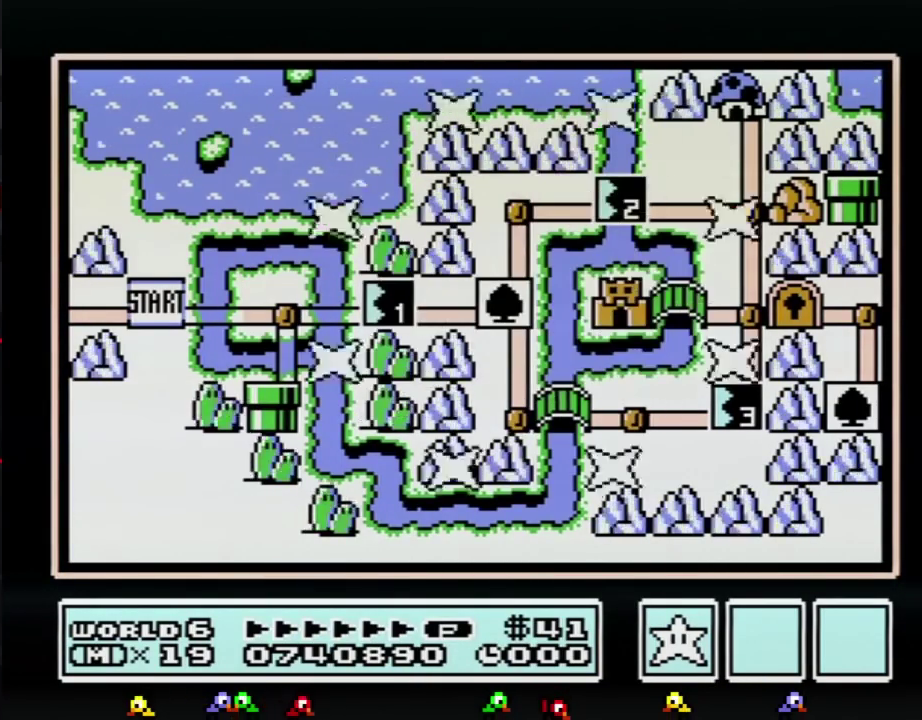
{"buttons": [], "events": []}